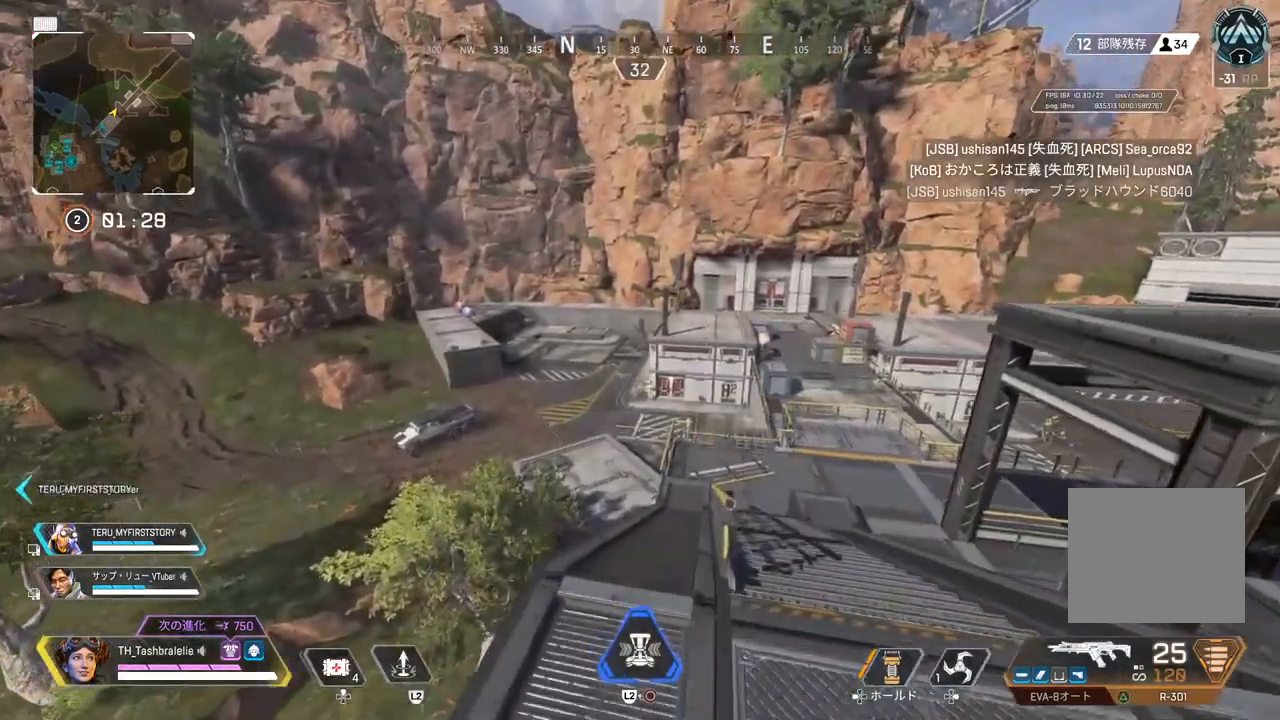
Gameplay with a controller (PlayStation layout); each line is a JSON object with the inputs held at the frame after it. "events" lists button and stick changes between this image and that frame as [ms after this image, input, new state], when the widget could be followed in between.
{"buttons": ["R2"], "left_stick": "up", "right_stick": "center", "events": [[67, "R2", "down"]]}
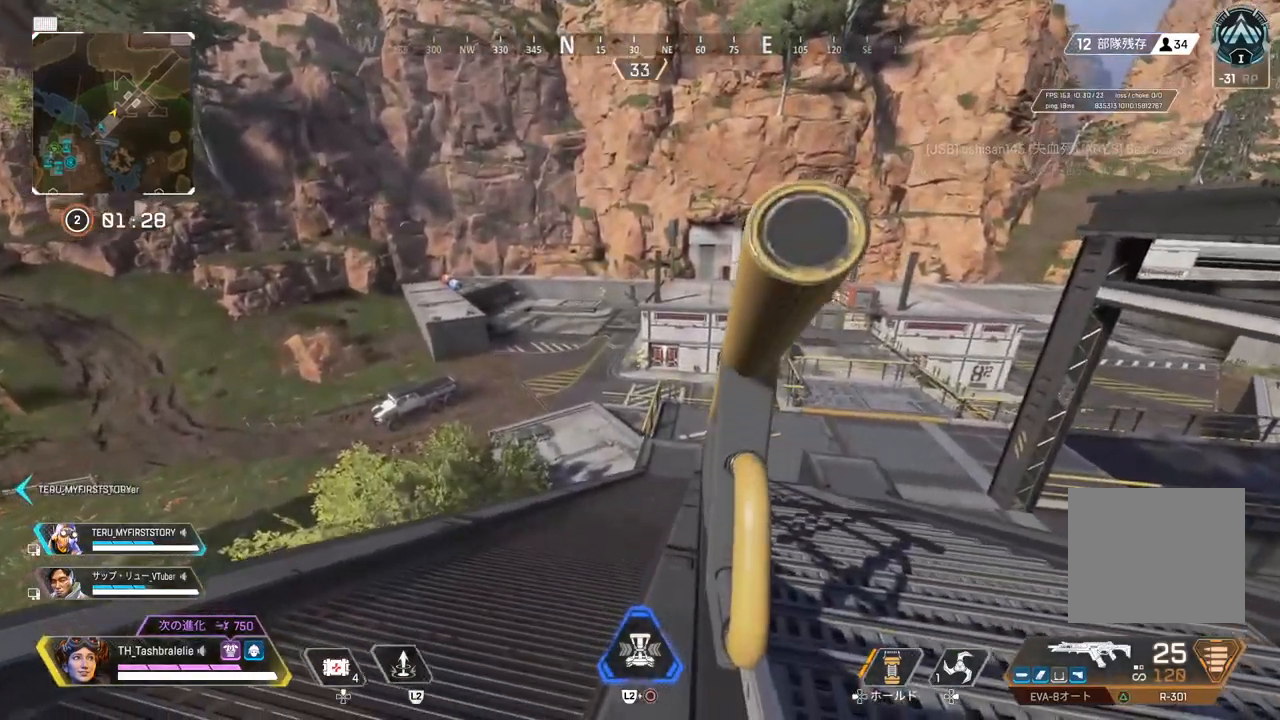
{"buttons": [], "left_stick": "up", "right_stick": "center", "events": [[217, "R2", "up"]]}
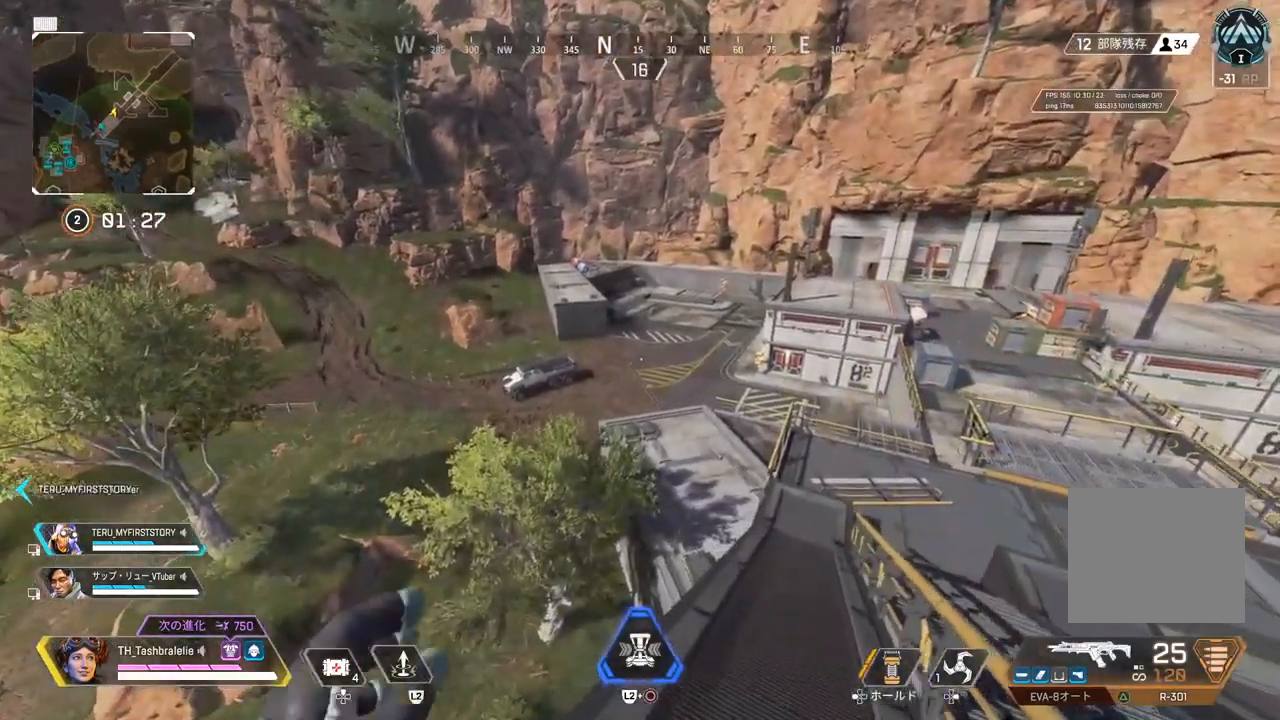
{"buttons": [], "left_stick": "up", "right_stick": "center", "events": []}
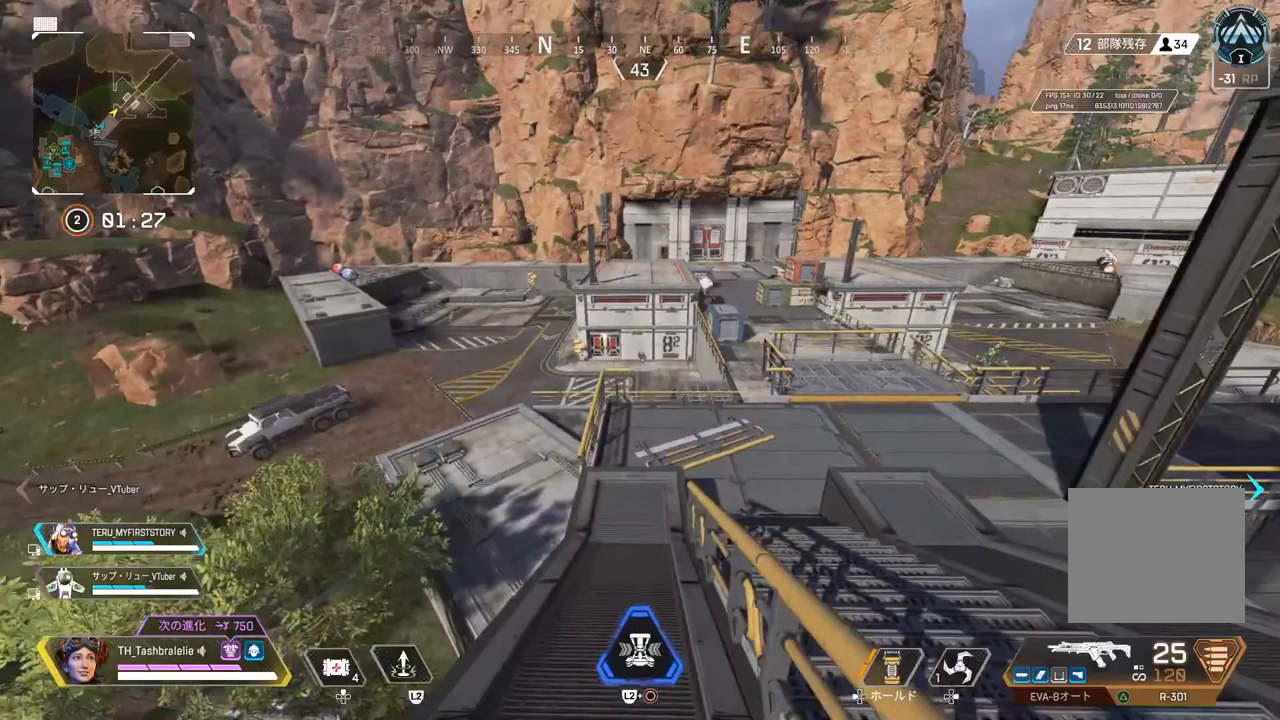
{"buttons": [], "left_stick": "up", "right_stick": "center", "events": []}
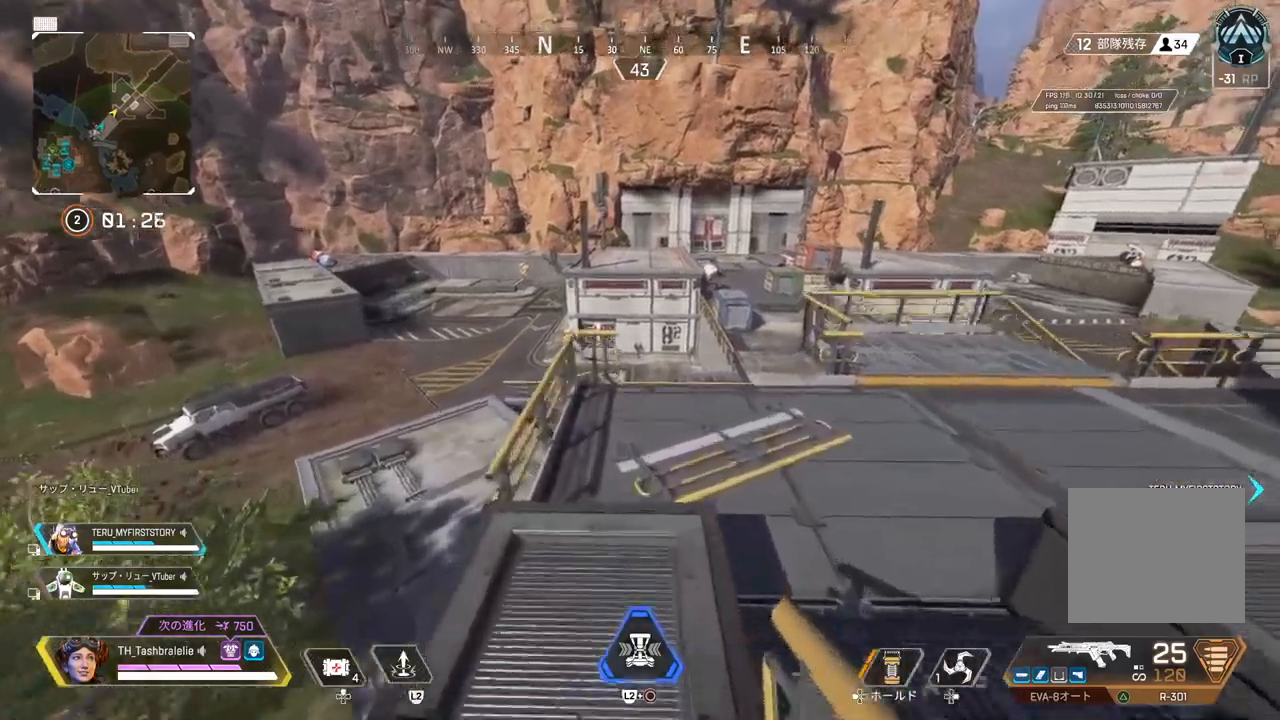
{"buttons": ["R2"], "left_stick": "up", "right_stick": "center", "events": [[17, "R2", "down"], [333, "L3", "down"], [433, "L3", "up"]]}
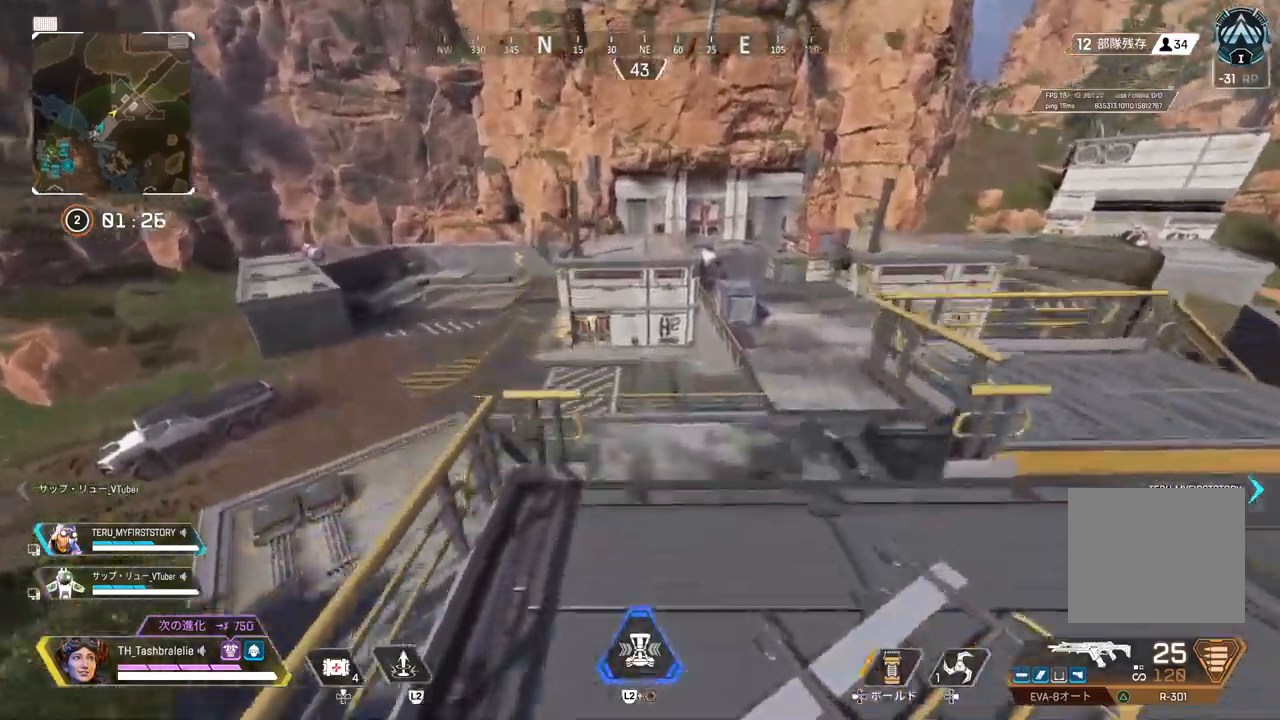
{"buttons": [], "left_stick": "up-left", "right_stick": "center", "events": [[167, "R2", "up"], [283, "left_stick", "up-left"]]}
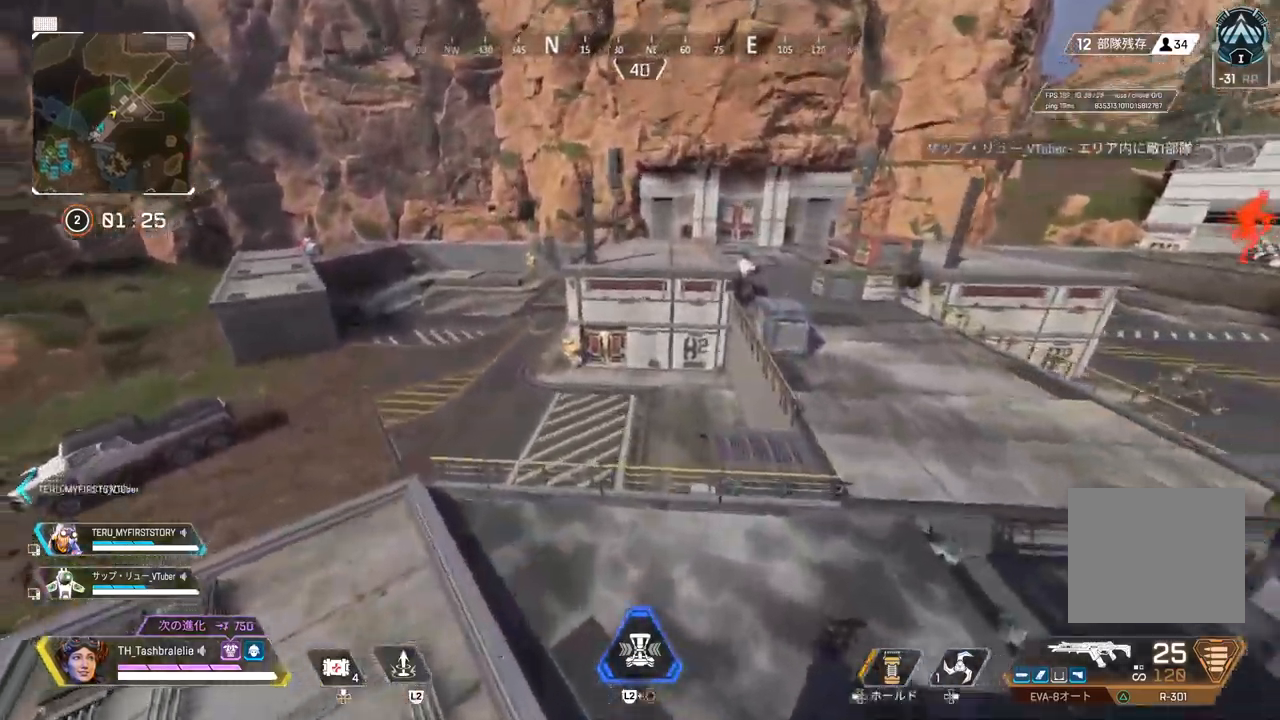
{"buttons": [], "left_stick": "up", "right_stick": "center", "events": [[200, "left_stick", "up"]]}
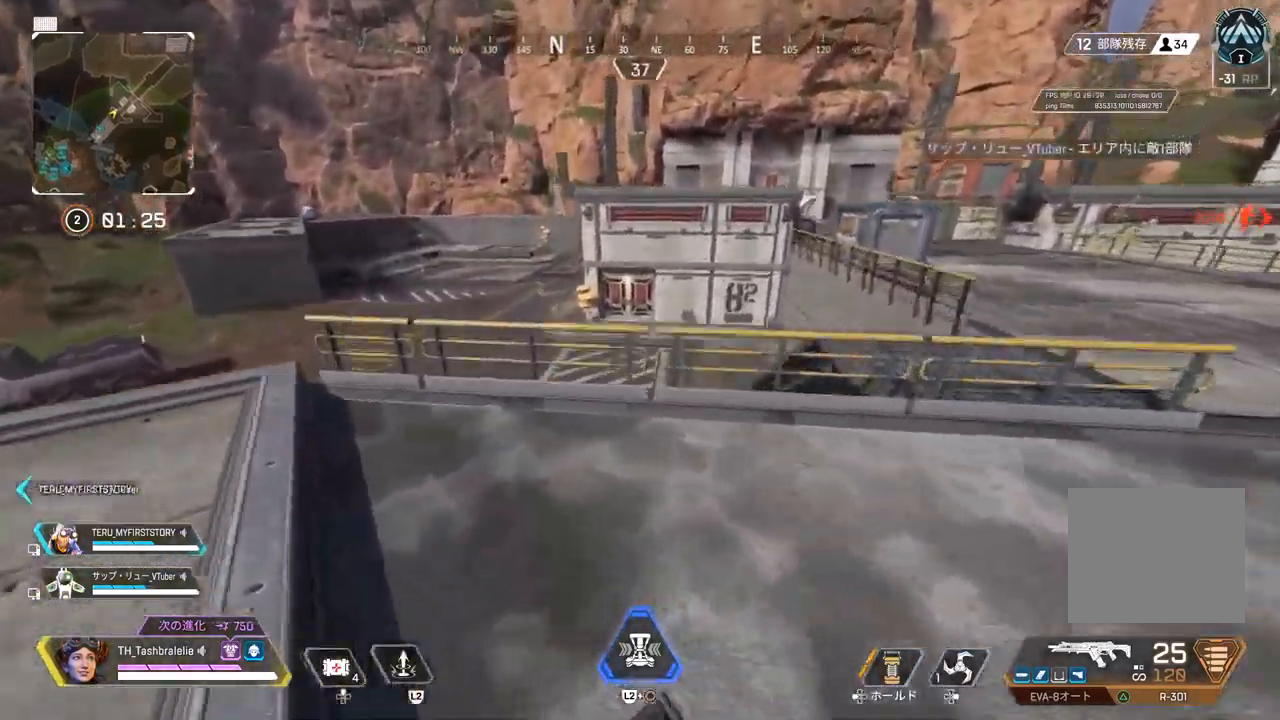
{"buttons": [], "left_stick": "up", "right_stick": "center", "events": [[400, "L3", "down"], [500, "L3", "up"]]}
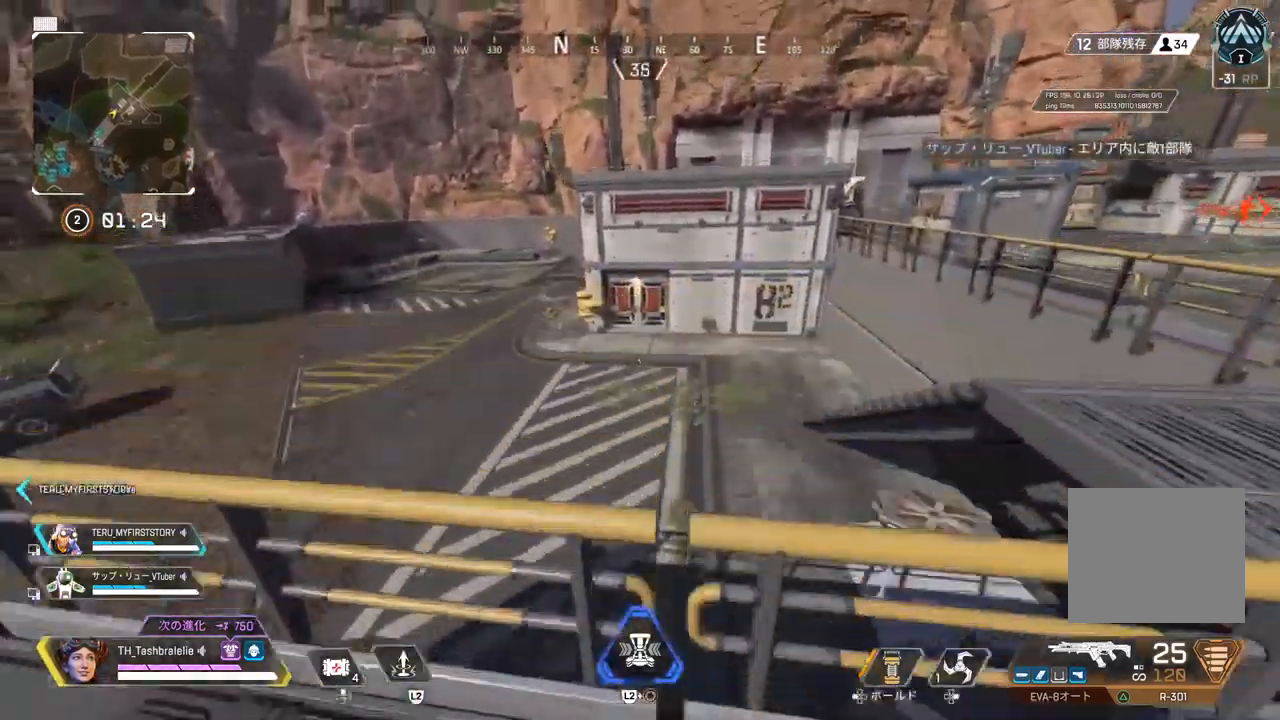
{"buttons": [], "left_stick": "up", "right_stick": "center", "events": []}
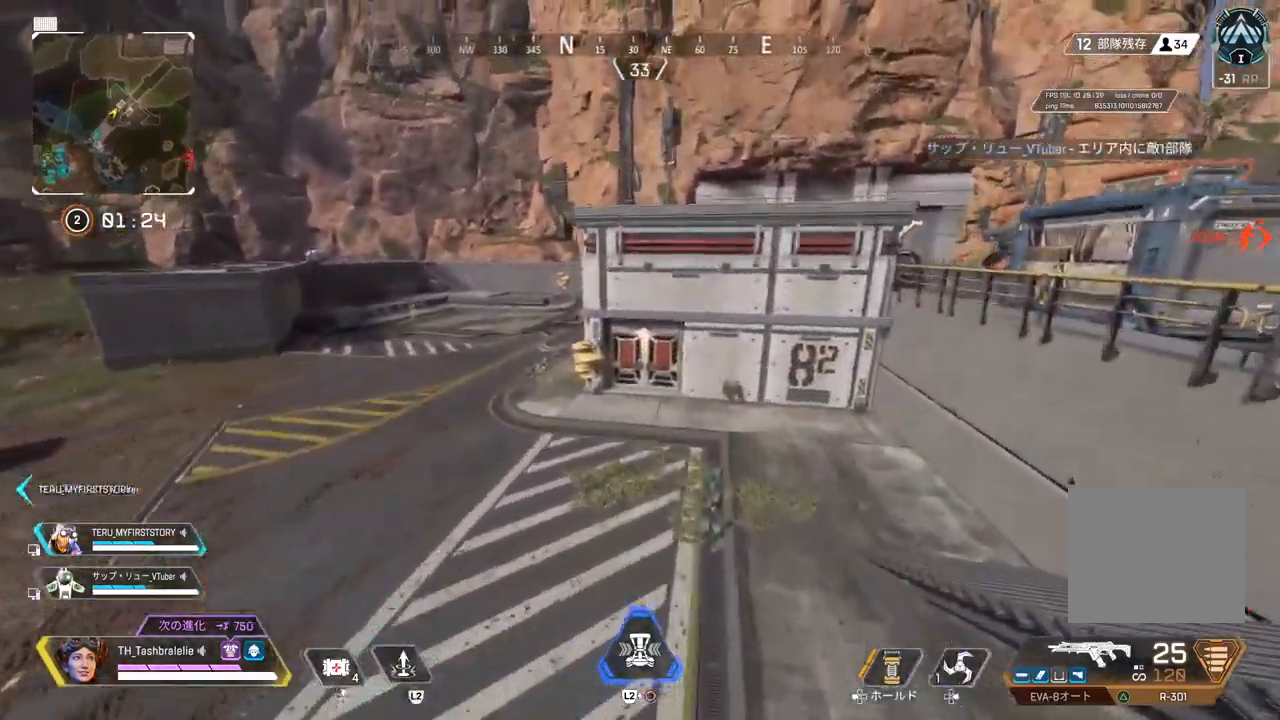
{"buttons": [], "left_stick": "up", "right_stick": "center", "events": []}
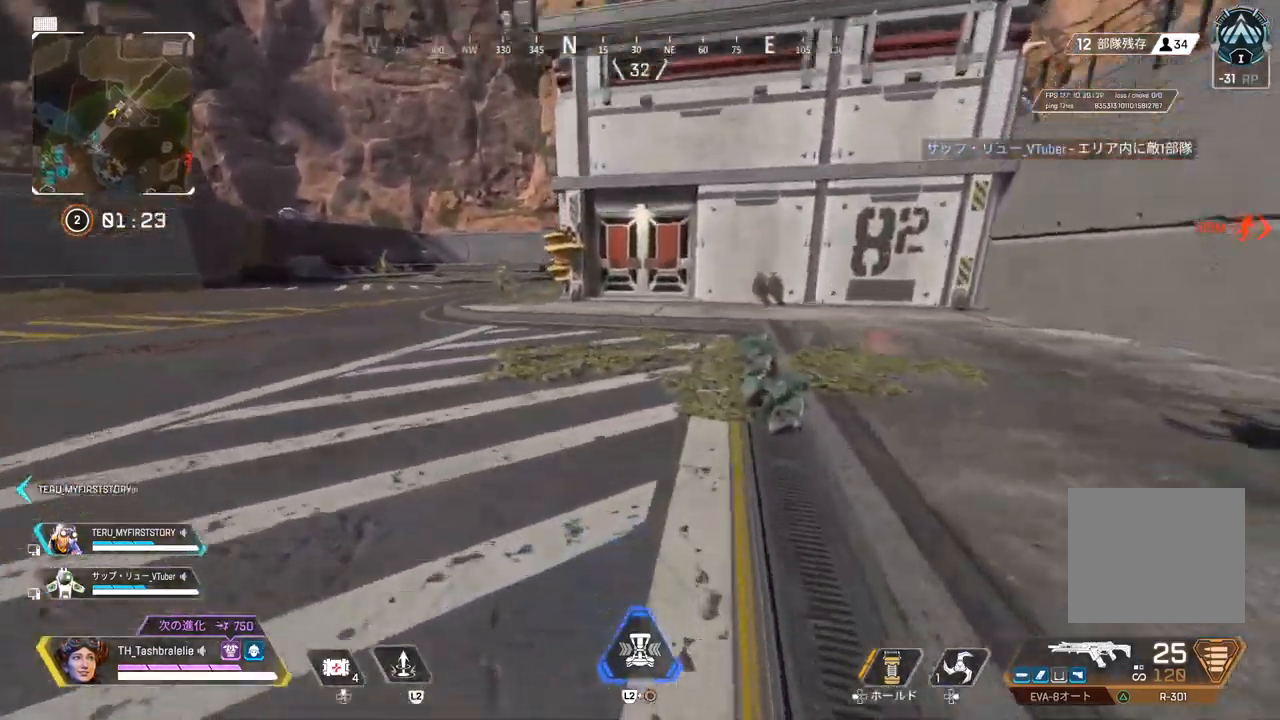
{"buttons": [], "left_stick": "up", "right_stick": "center", "events": []}
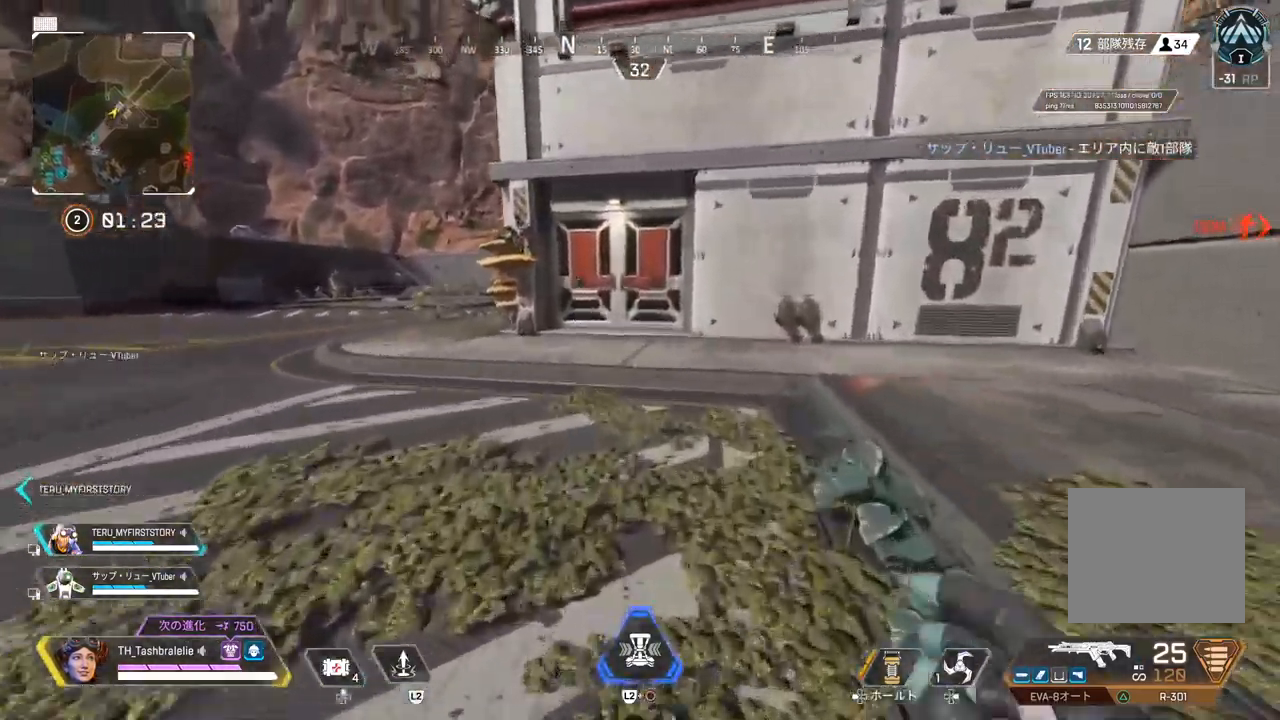
{"buttons": ["SQUARE"], "left_stick": "up", "right_stick": "center", "events": [[17, "SQUARE", "down"]]}
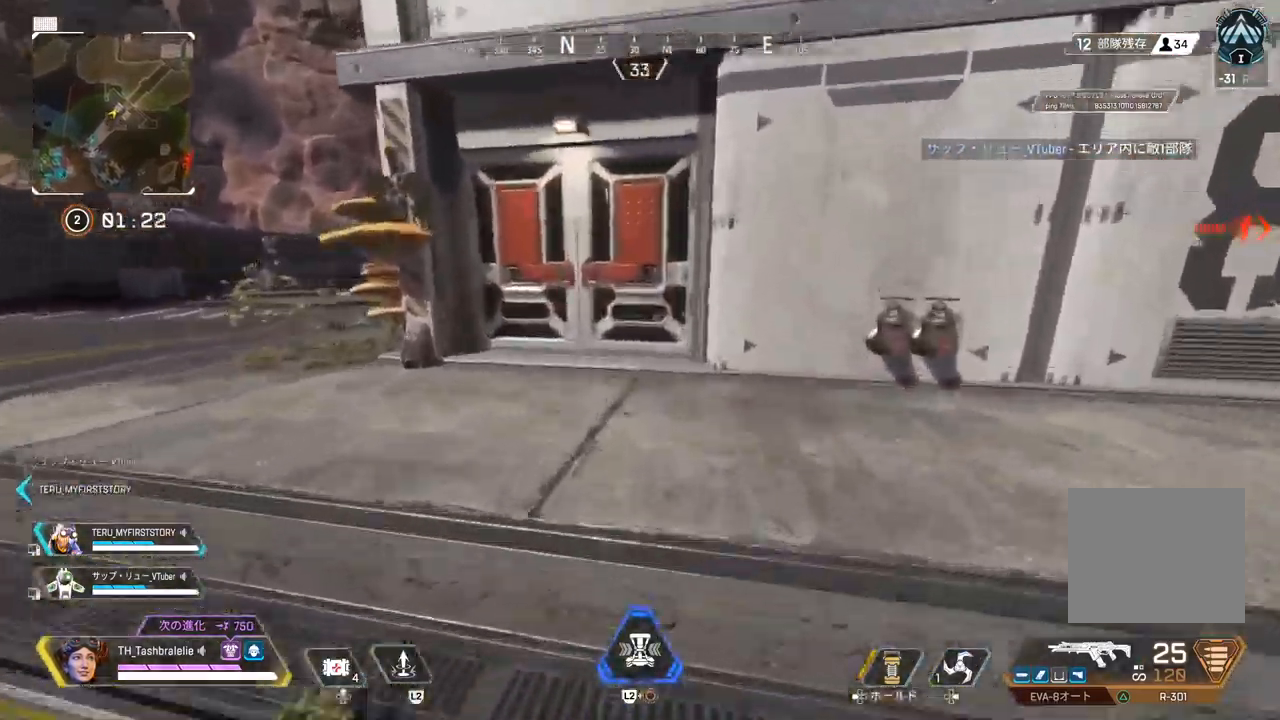
{"buttons": [], "left_stick": "up", "right_stick": "center", "events": [[417, "SQUARE", "up"]]}
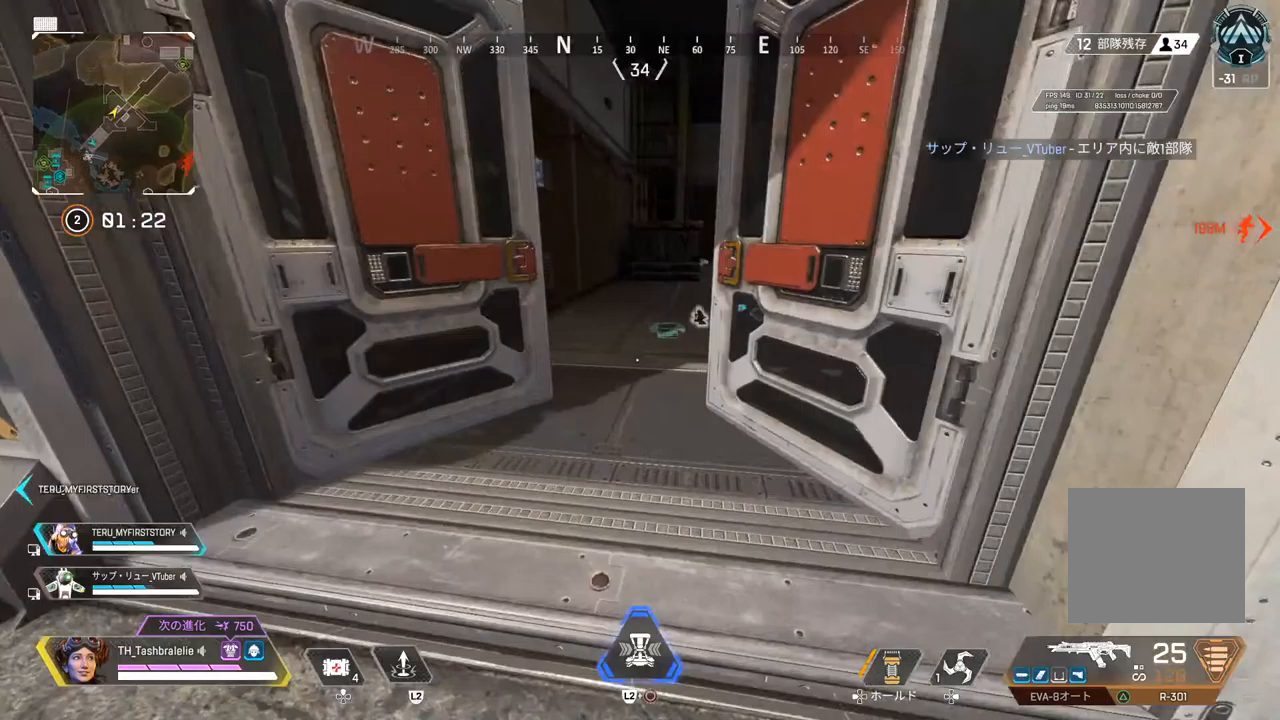
{"buttons": [], "left_stick": "up", "right_stick": "center", "events": []}
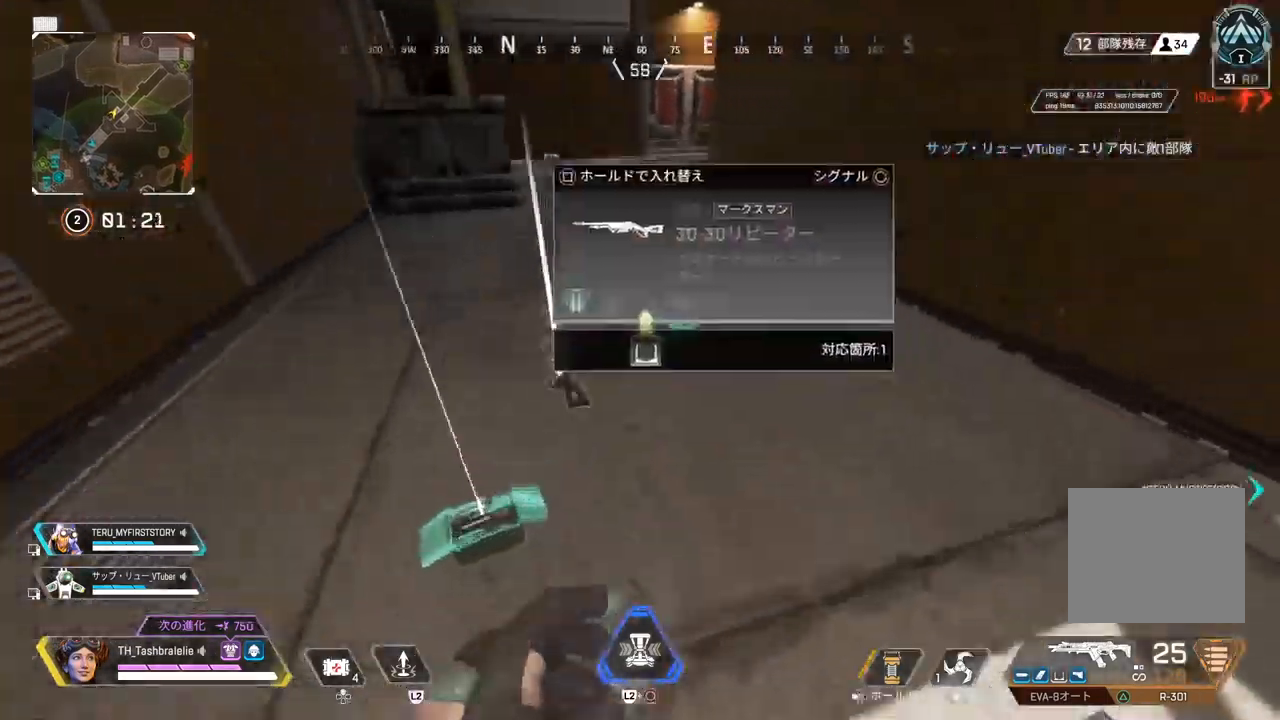
{"buttons": [], "left_stick": "up", "right_stick": "center", "events": []}
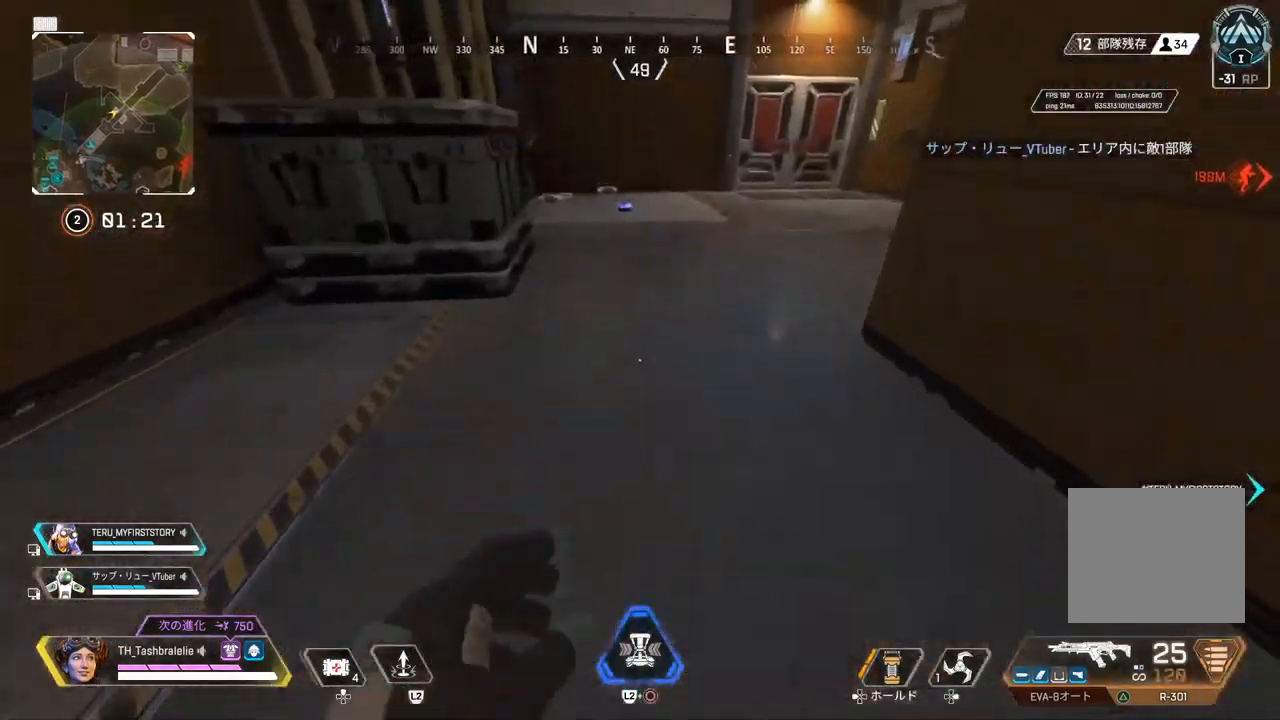
{"buttons": [], "left_stick": "up", "right_stick": "center", "events": []}
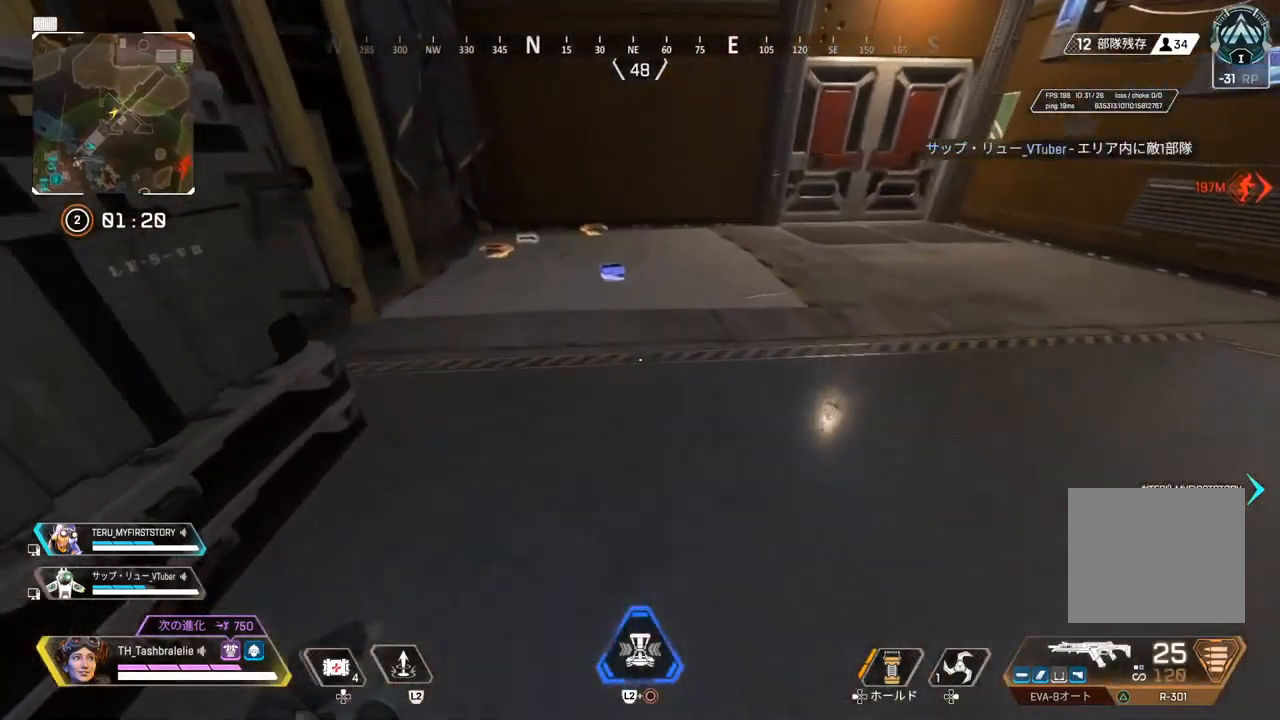
{"buttons": [], "left_stick": "up", "right_stick": "left", "events": [[267, "SQUARE", "down"], [350, "SQUARE", "up"], [450, "right_stick", "left"]]}
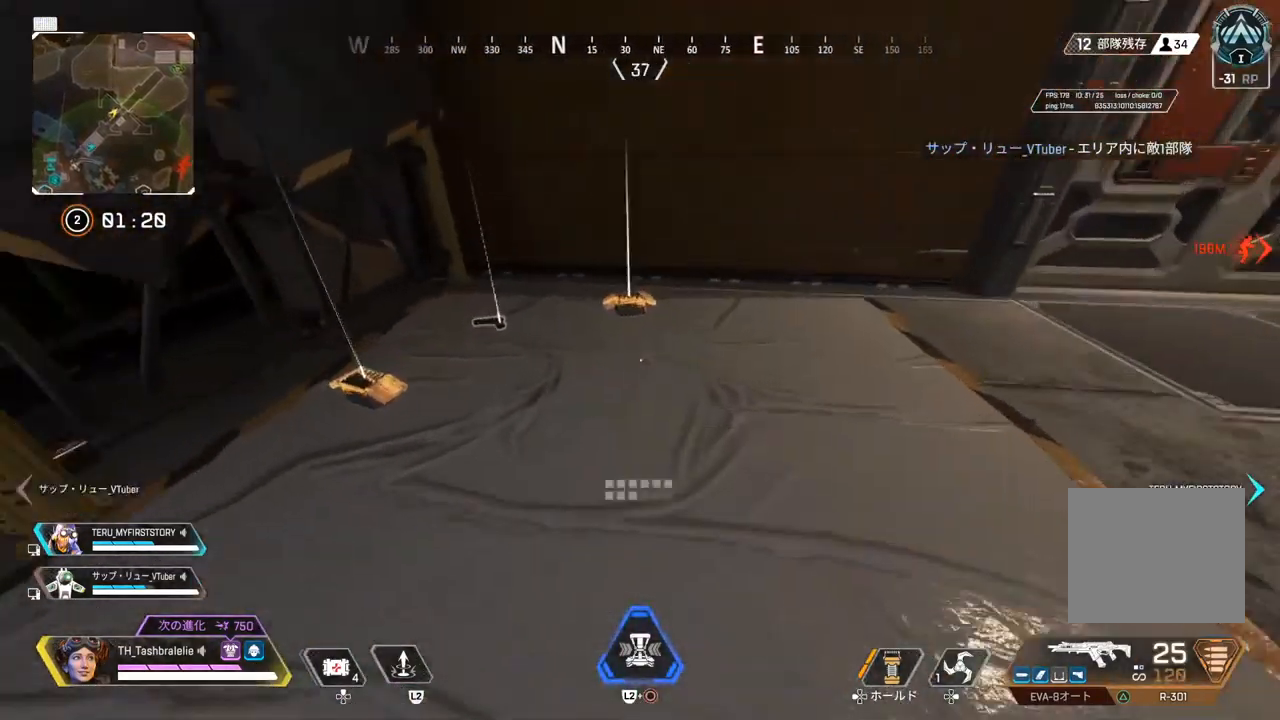
{"buttons": [], "left_stick": "left", "right_stick": "left", "events": [[50, "right_stick", "center"], [233, "left_stick", "right"], [250, "right_stick", "left"], [317, "left_stick", "down"], [400, "left_stick", "left"]]}
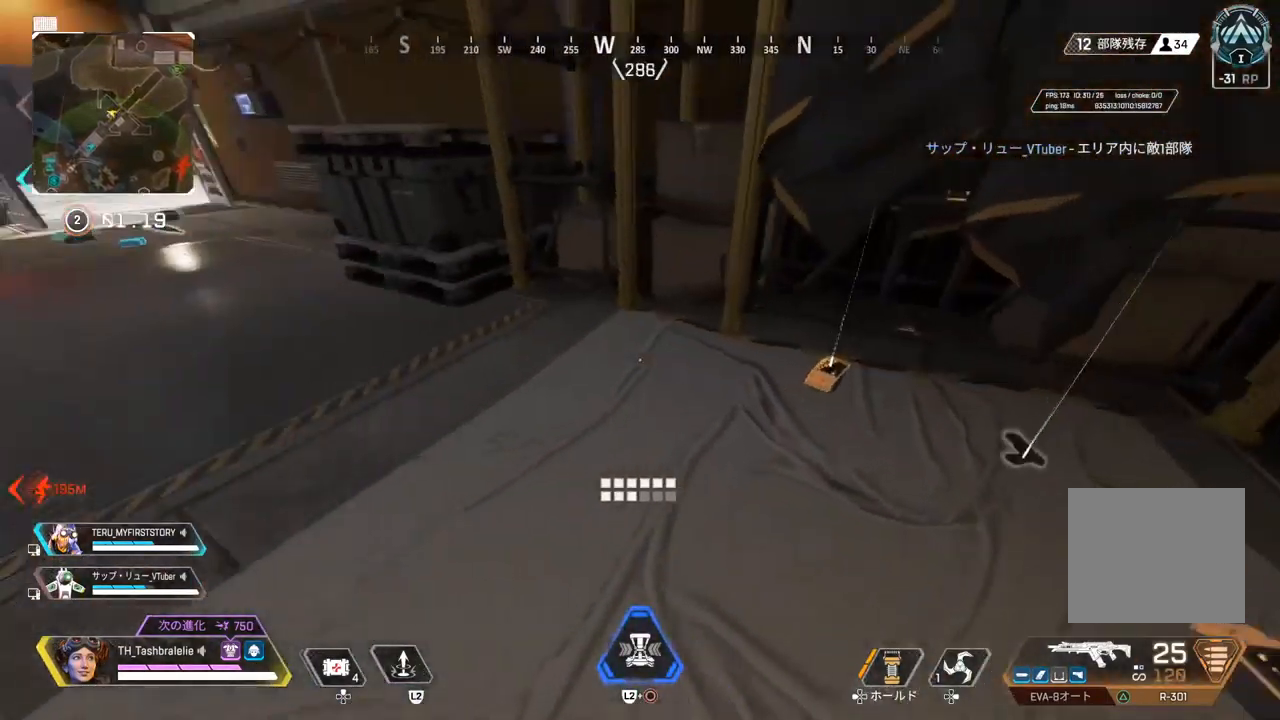
{"buttons": ["R2"], "left_stick": "up", "right_stick": "center", "events": [[117, "left_stick", "up"], [217, "right_stick", "center"], [450, "R2", "down"]]}
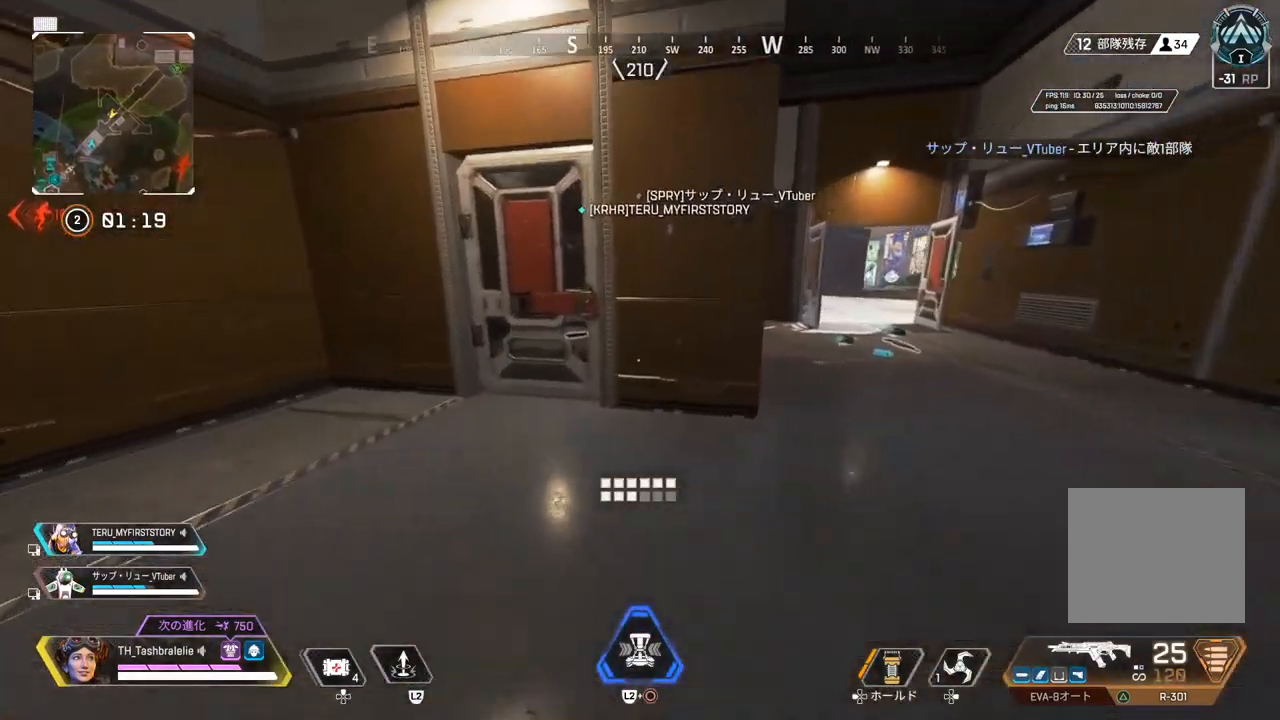
{"buttons": [], "left_stick": "up", "right_stick": "center", "events": [[117, "R2", "up"], [283, "SQUARE", "down"], [400, "SQUARE", "up"]]}
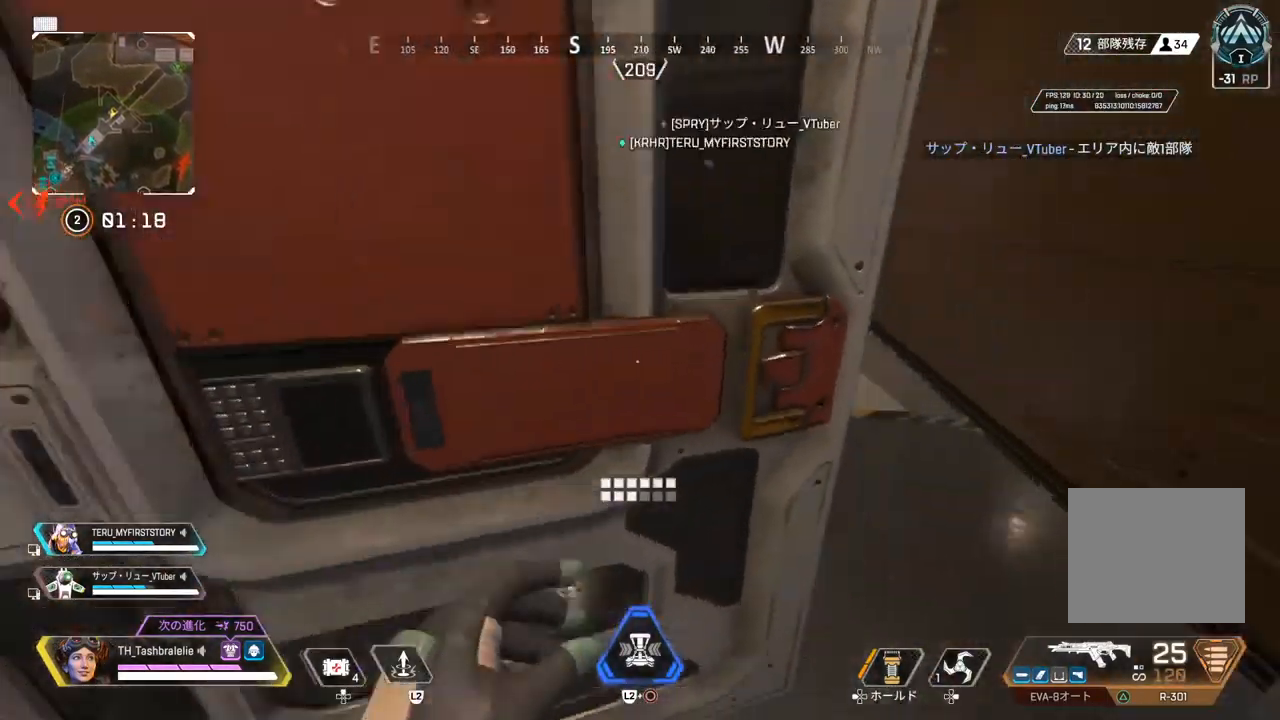
{"buttons": [], "left_stick": "up", "right_stick": "center", "events": []}
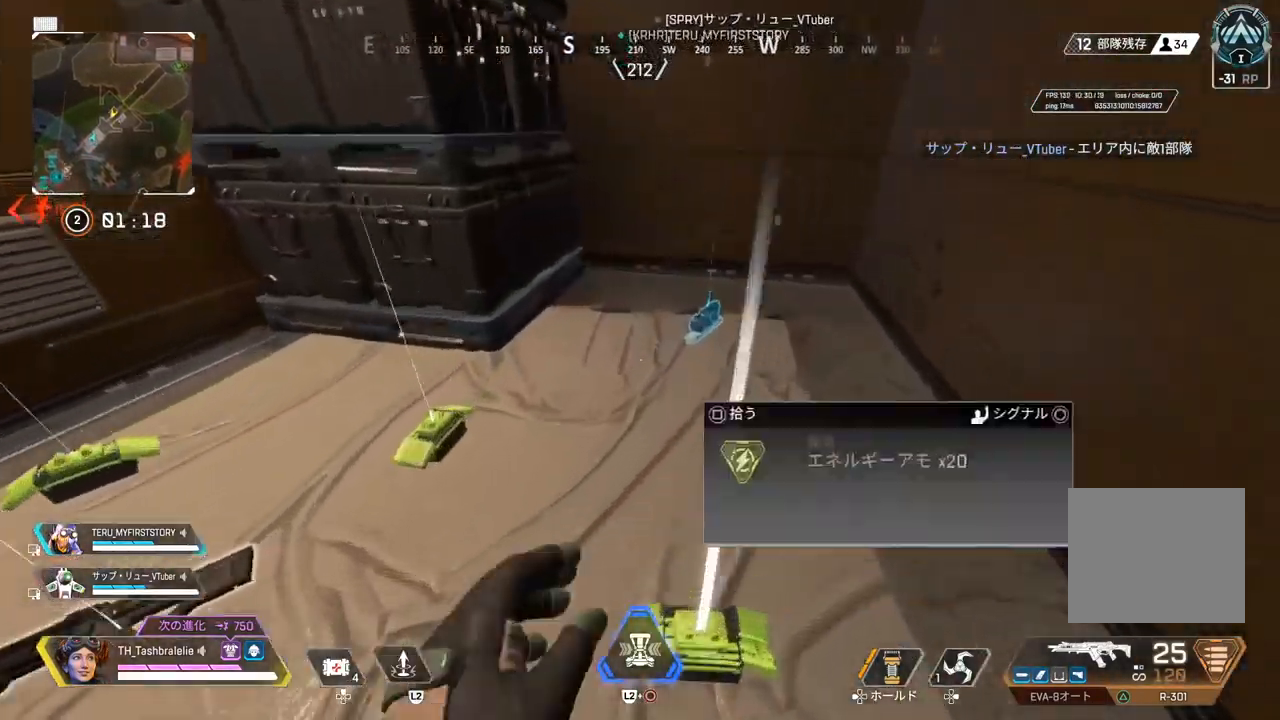
{"buttons": ["L3"], "left_stick": "up", "right_stick": "center", "events": [[167, "left_stick", "center"], [183, "right_stick", "left"], [317, "left_stick", "up"], [433, "L3", "down"], [500, "right_stick", "center"]]}
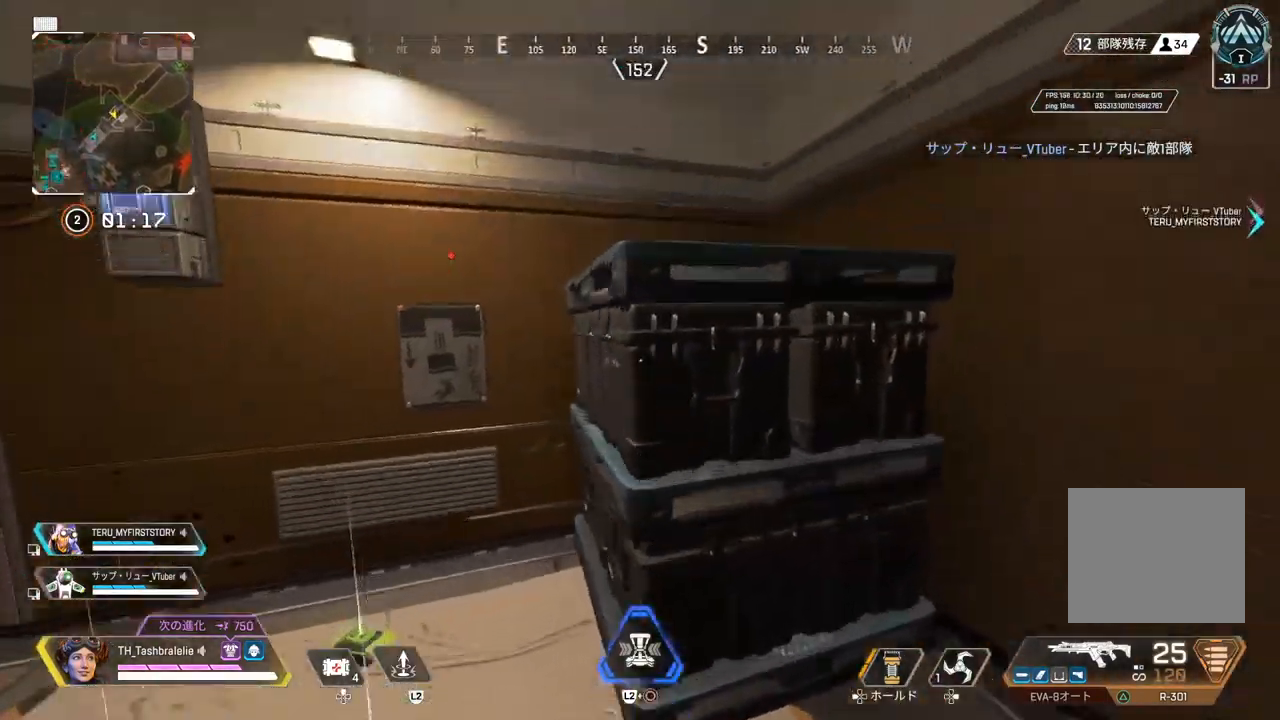
{"buttons": [], "left_stick": "down-right", "right_stick": "left", "events": [[17, "left_stick", "up-right"], [33, "L3", "up"], [200, "left_stick", "down-right"], [283, "right_stick", "down"], [400, "right_stick", "left"]]}
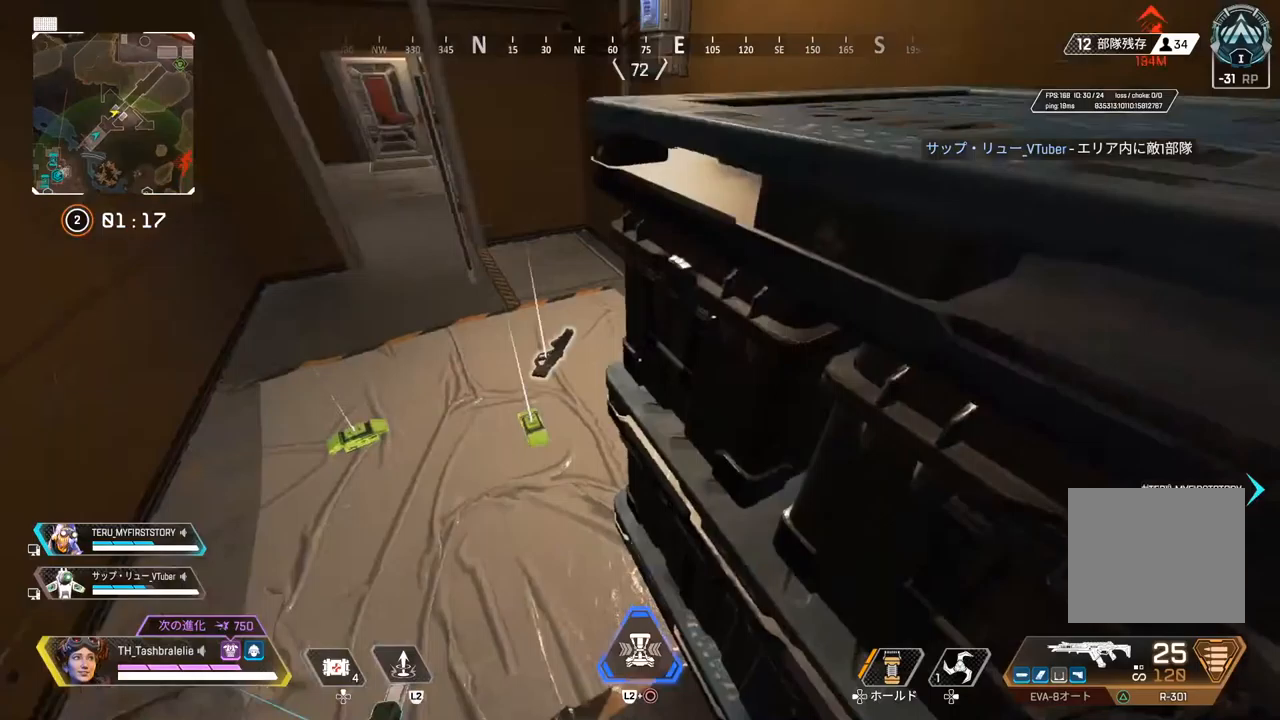
{"buttons": [], "left_stick": "up", "right_stick": "center", "events": [[150, "right_stick", "center"], [183, "left_stick", "down-left"], [250, "left_stick", "left"], [400, "left_stick", "up"], [450, "SQUARE", "down"], [500, "SQUARE", "up"]]}
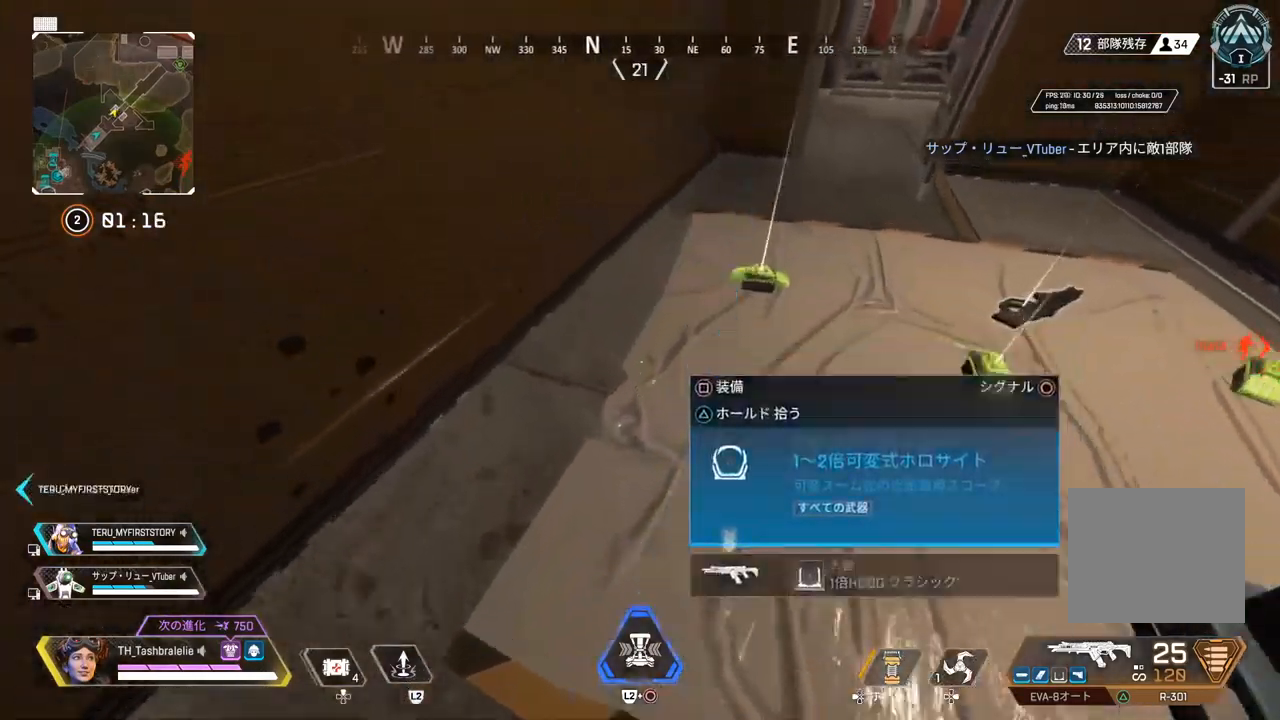
{"buttons": [], "left_stick": "up", "right_stick": "center", "events": []}
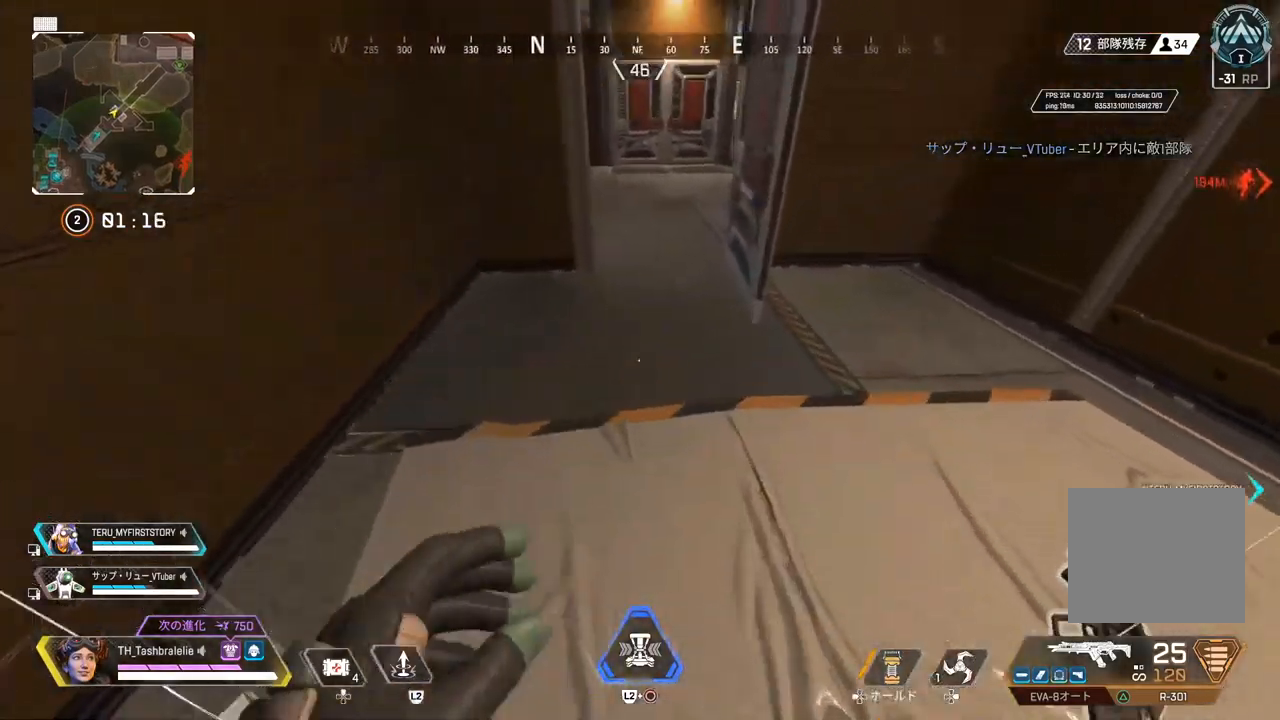
{"buttons": [], "left_stick": "up", "right_stick": "center", "events": []}
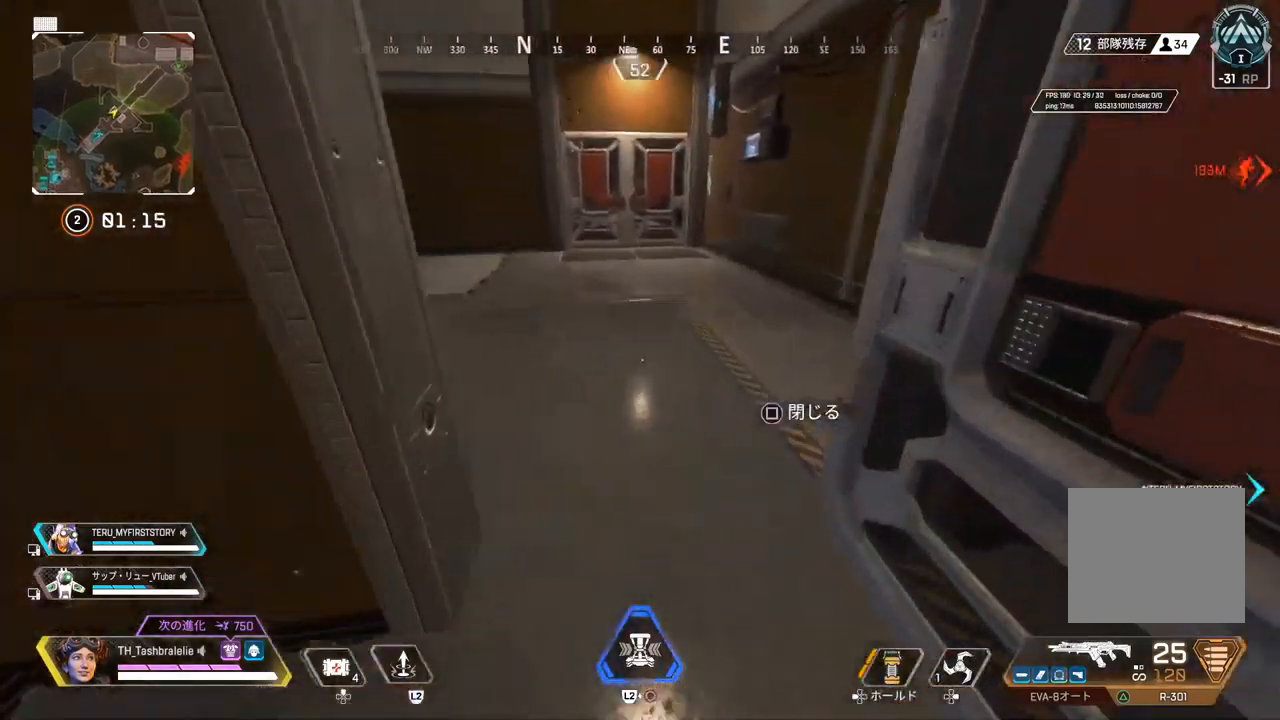
{"buttons": [], "left_stick": "up-right", "right_stick": "center", "events": [[17, "R2", "down"], [283, "L3", "down"], [283, "left_stick", "up-right"], [367, "L3", "up"], [450, "R1", "down"], [500, "R1", "up"], [500, "R2", "up"]]}
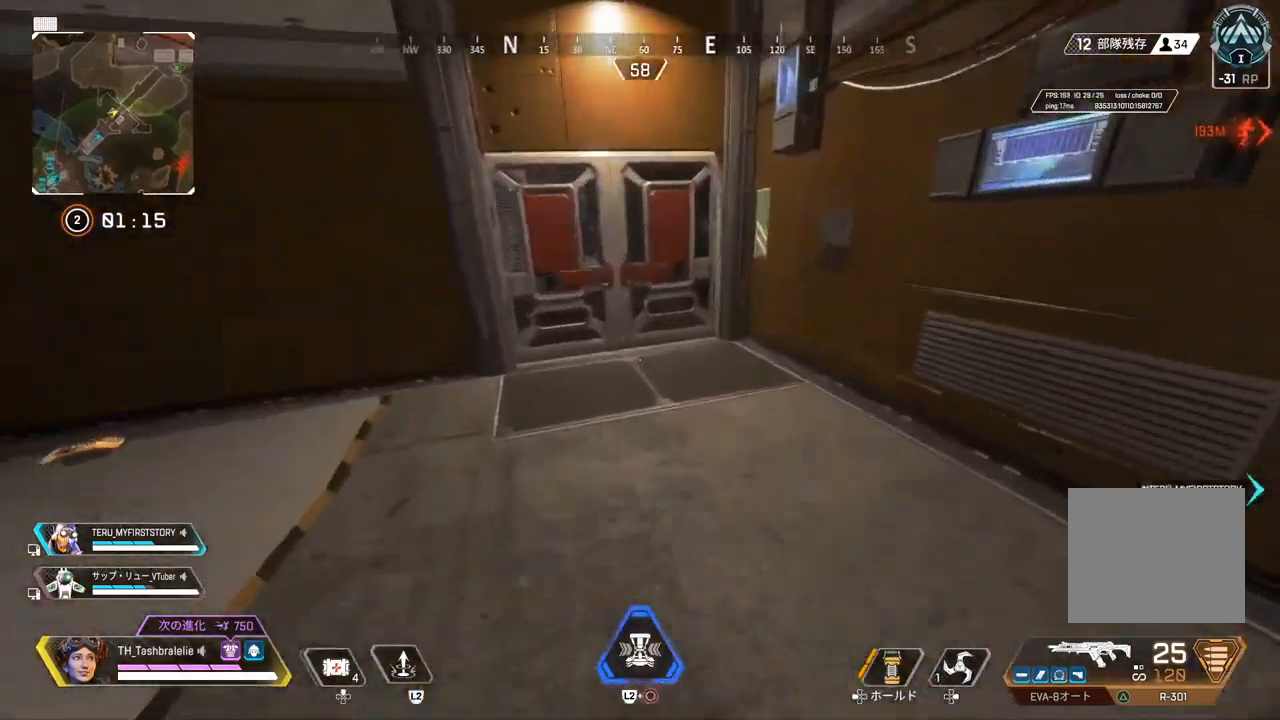
{"buttons": [], "left_stick": "up", "right_stick": "center", "events": [[100, "SQUARE", "down"], [233, "left_stick", "up"], [400, "SQUARE", "up"]]}
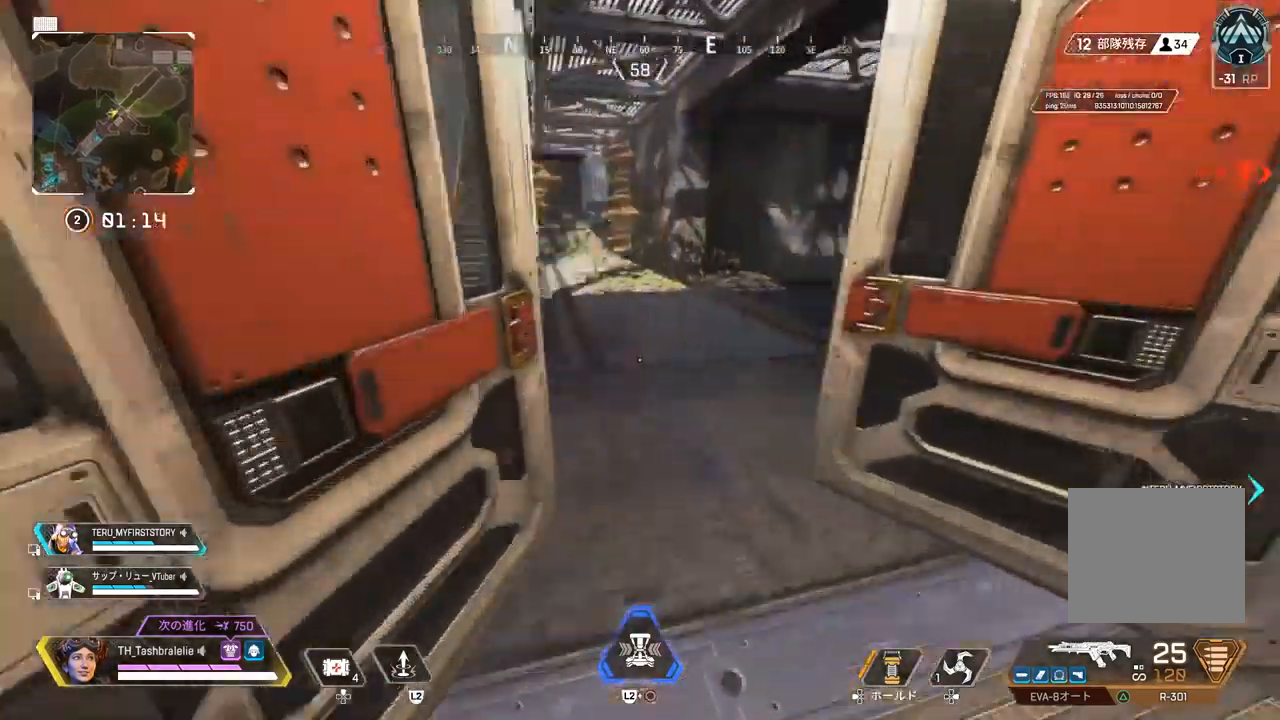
{"buttons": [], "left_stick": "up", "right_stick": "left", "events": [[350, "right_stick", "left"]]}